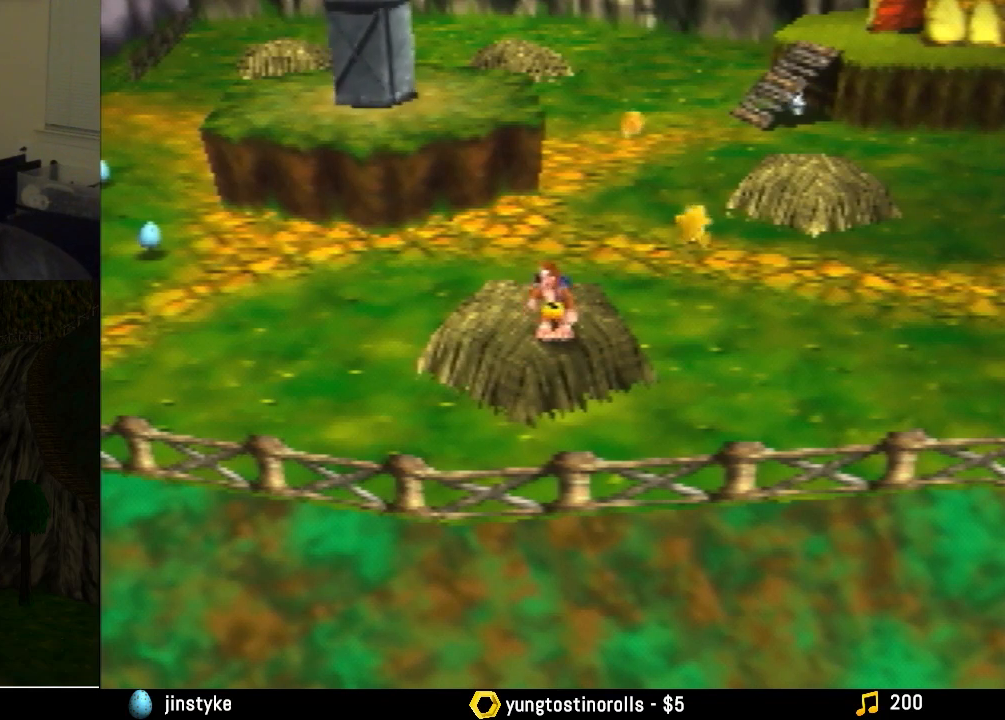
Gameplay with a controller (Nintendo layout); each line is a JSON object with the inputs held at the frame after it. "events" lists button and stick changes between this image and that frame as [ms after this image, input, new state], when the widget could be followed in between. Not read: L1 L3 R1 R3.
{"buttons": ["Z"], "left_stick": "center", "events": [[333, "Z", "down"]]}
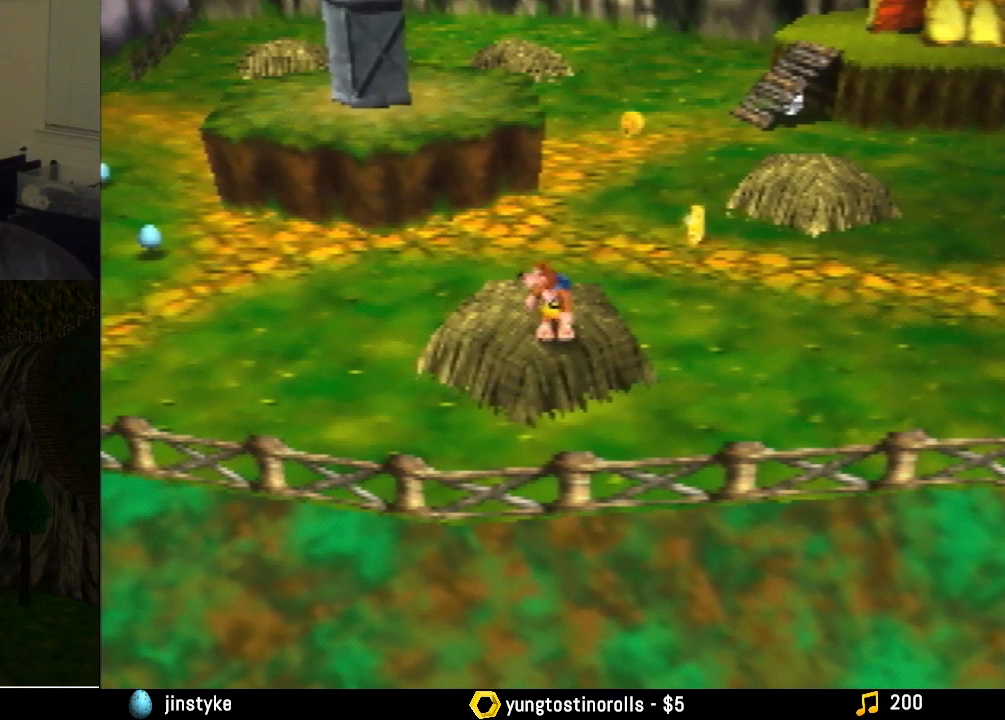
{"buttons": ["Z"], "left_stick": "center", "events": []}
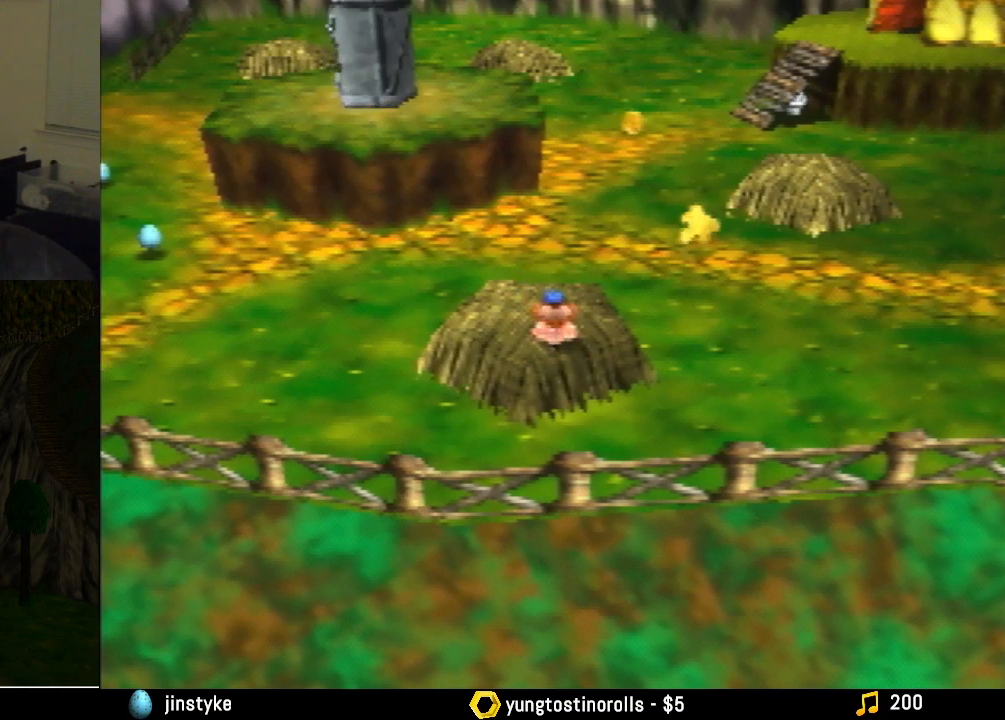
{"buttons": ["Z"], "left_stick": "up", "events": [[200, "left_stick", "up"]]}
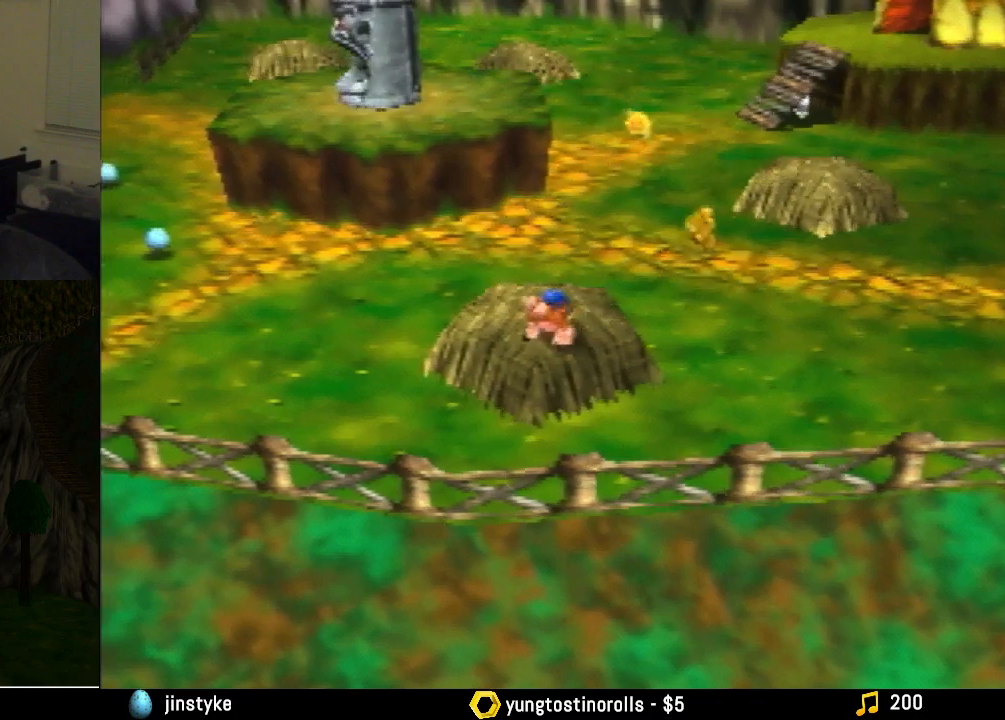
{"buttons": ["Z"], "left_stick": "up", "events": []}
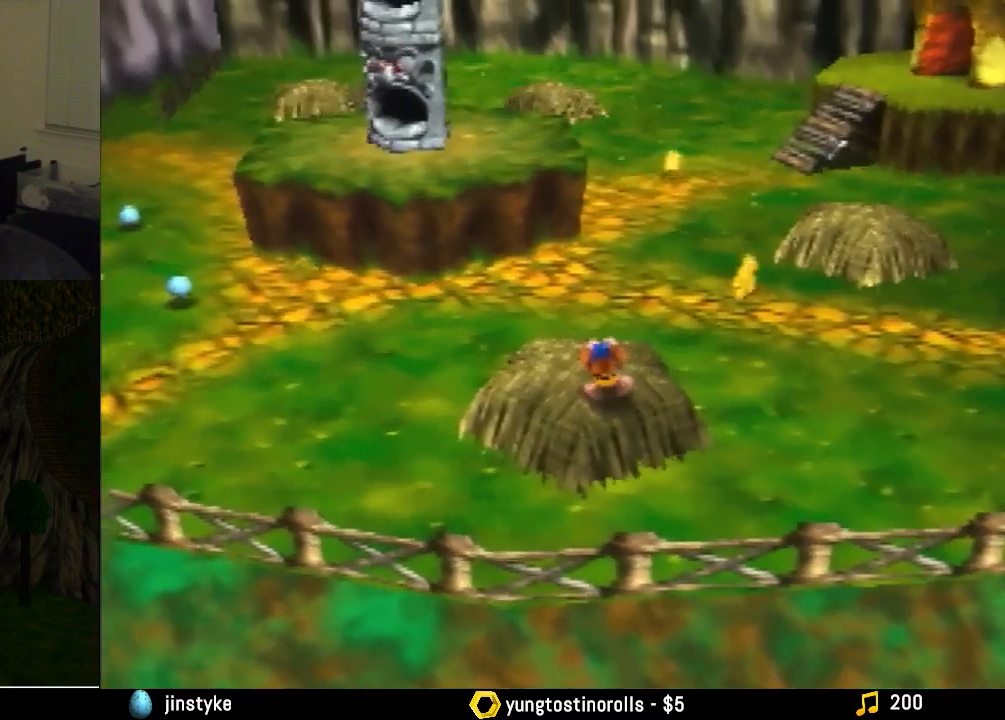
{"buttons": ["Z"], "left_stick": "up-right", "events": [[133, "left_stick", "up-right"]]}
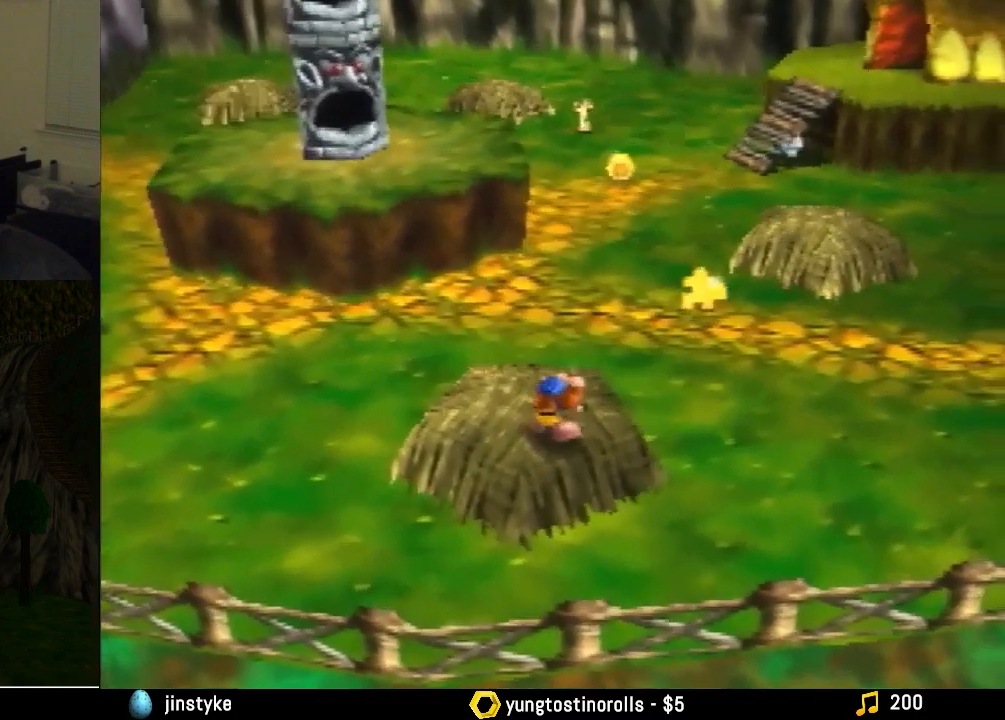
{"buttons": ["Z"], "left_stick": "up-right", "events": []}
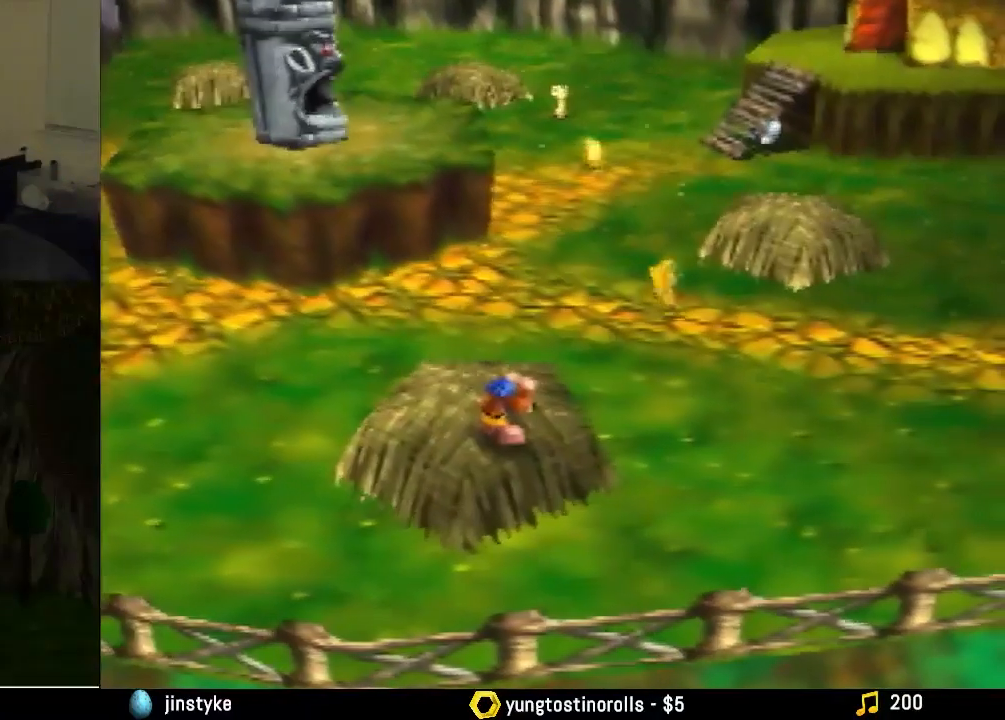
{"buttons": ["Z"], "left_stick": "up-right", "events": []}
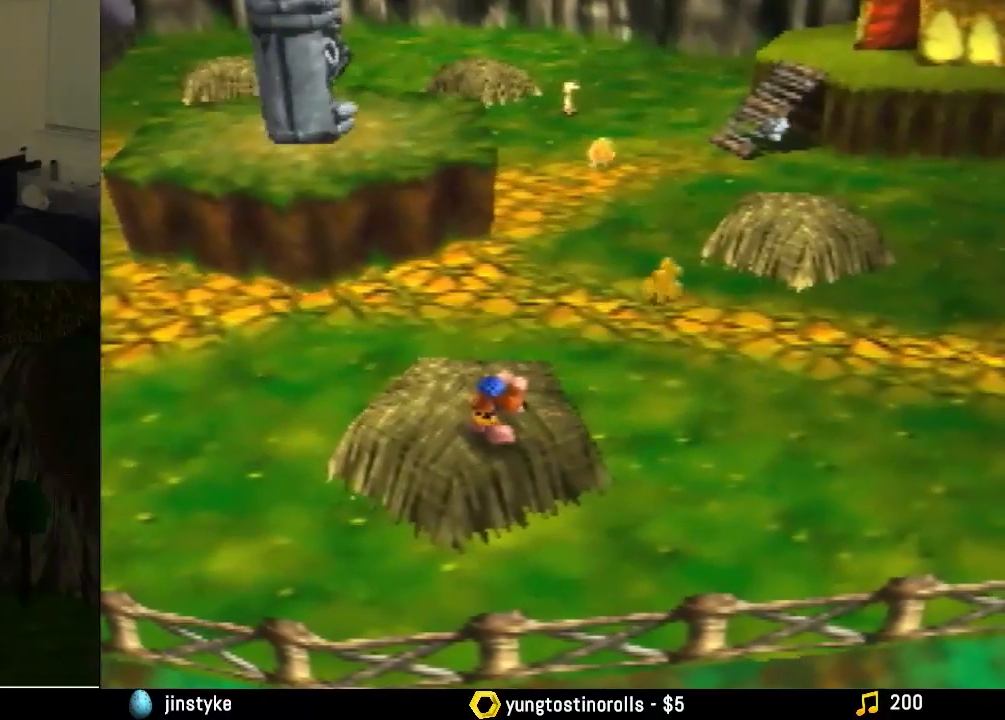
{"buttons": ["Z"], "left_stick": "up-right", "events": []}
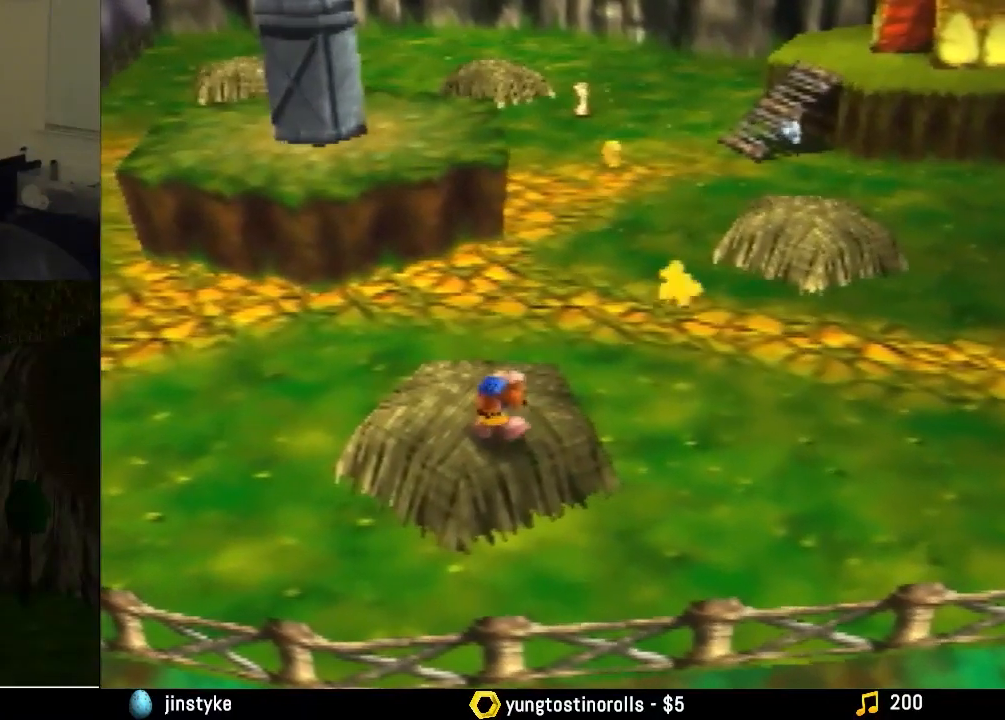
{"buttons": ["Z"], "left_stick": "up-right", "events": []}
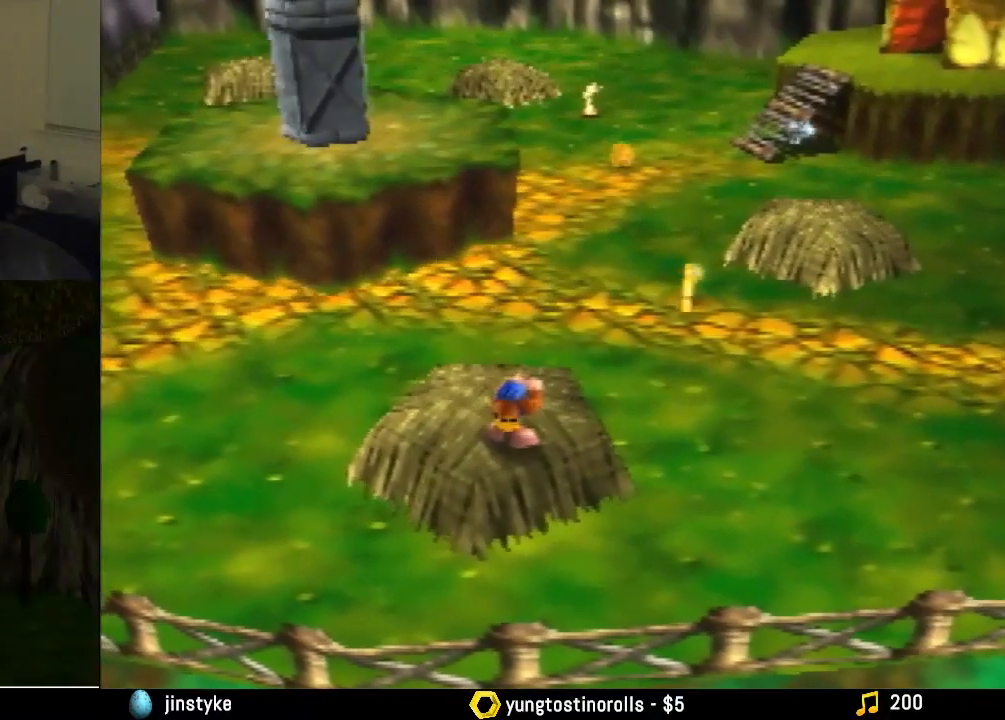
{"buttons": ["Z"], "left_stick": "up-right", "events": []}
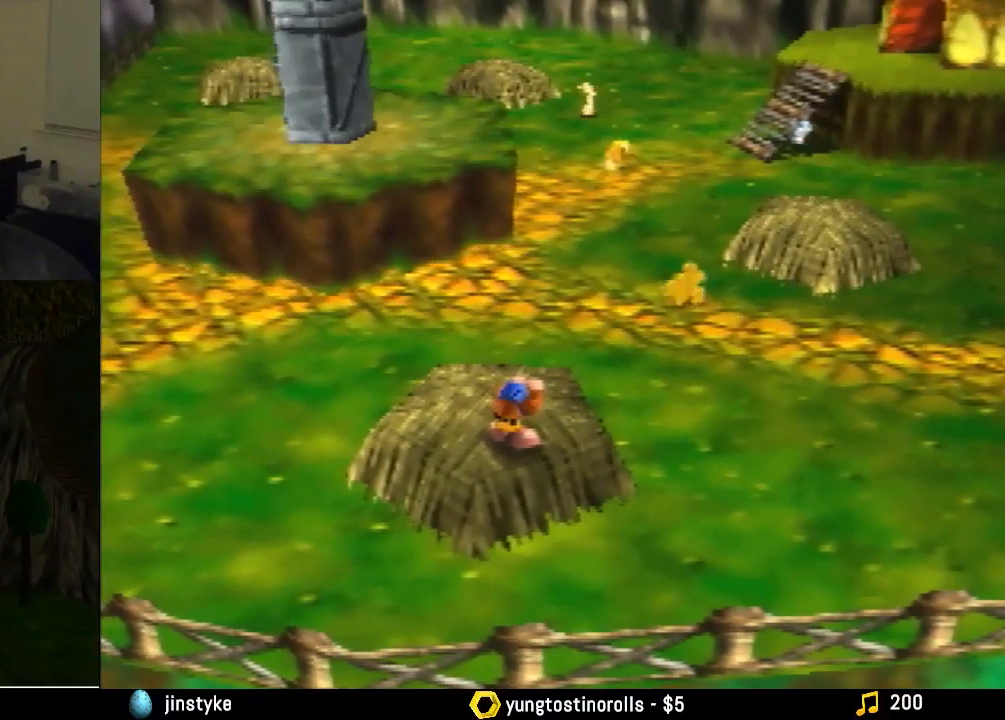
{"buttons": ["B", "Z"], "left_stick": "up-right", "events": [[200, "B", "down"]]}
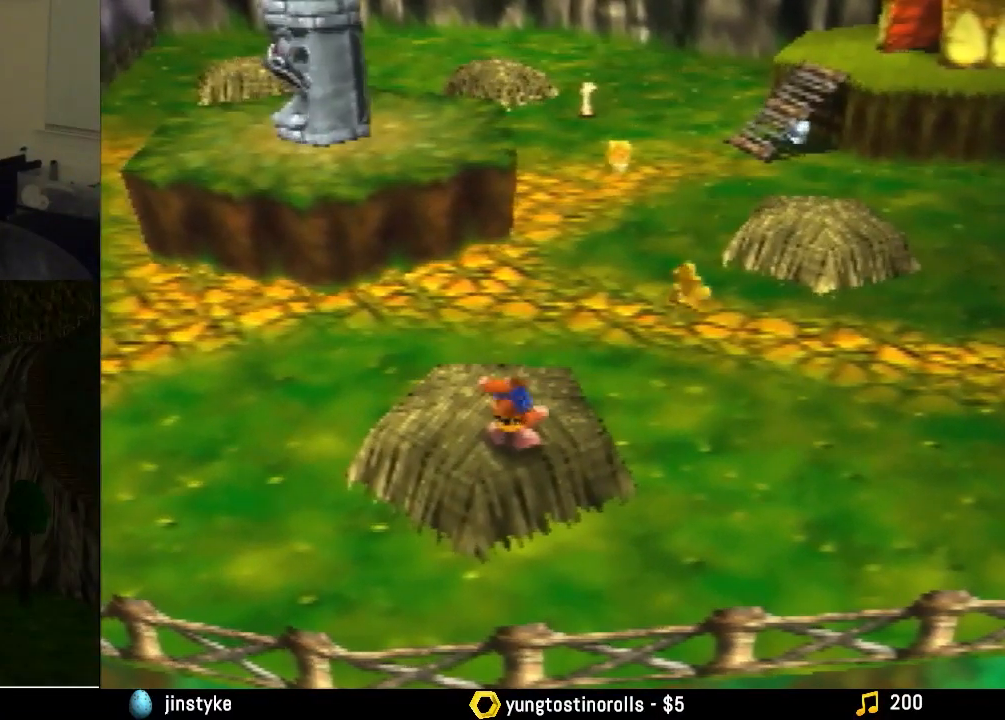
{"buttons": ["B", "Z"], "left_stick": "up-right", "events": []}
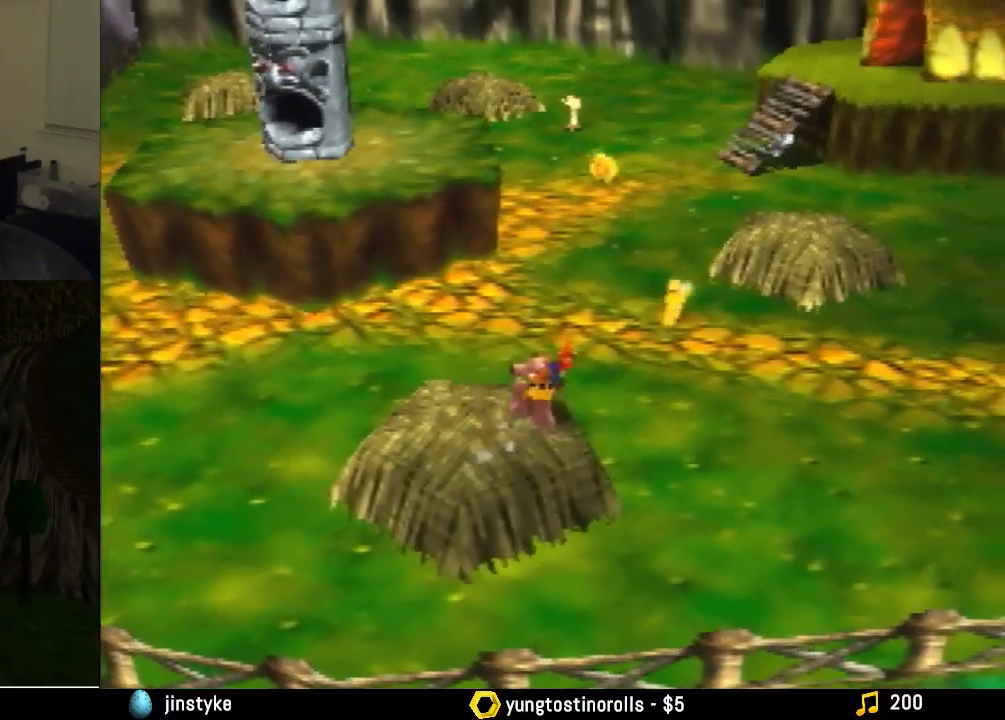
{"buttons": ["B", "Z"], "left_stick": "up-right", "events": []}
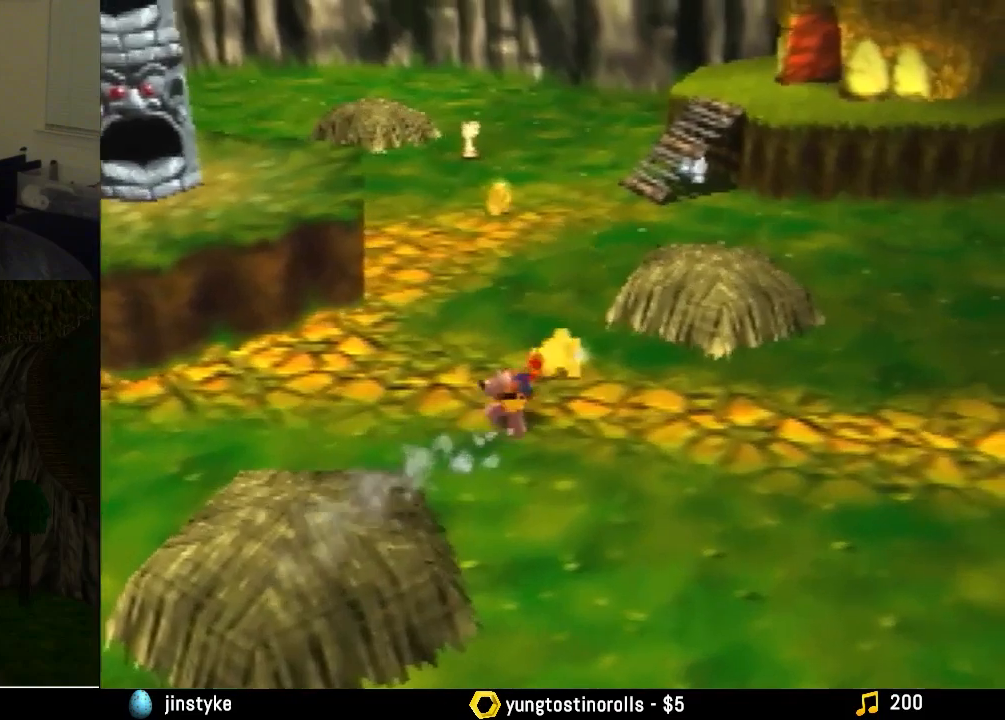
{"buttons": ["Z"], "left_stick": "center", "events": [[300, "left_stick", "center"], [333, "B", "up"]]}
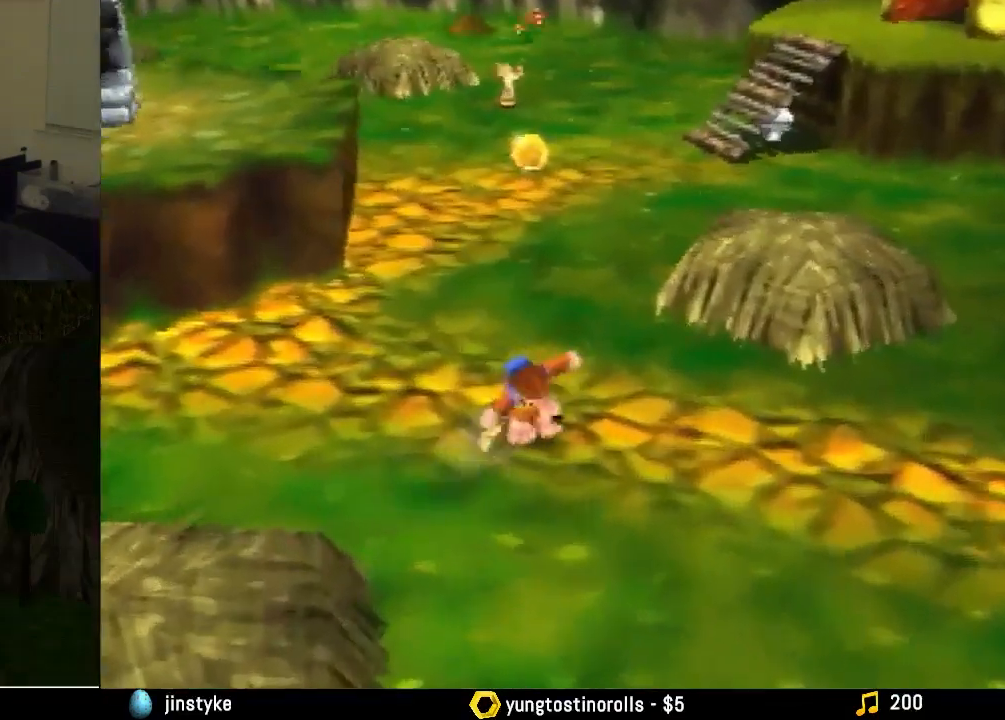
{"buttons": [], "left_stick": "center", "events": [[333, "Z", "up"]]}